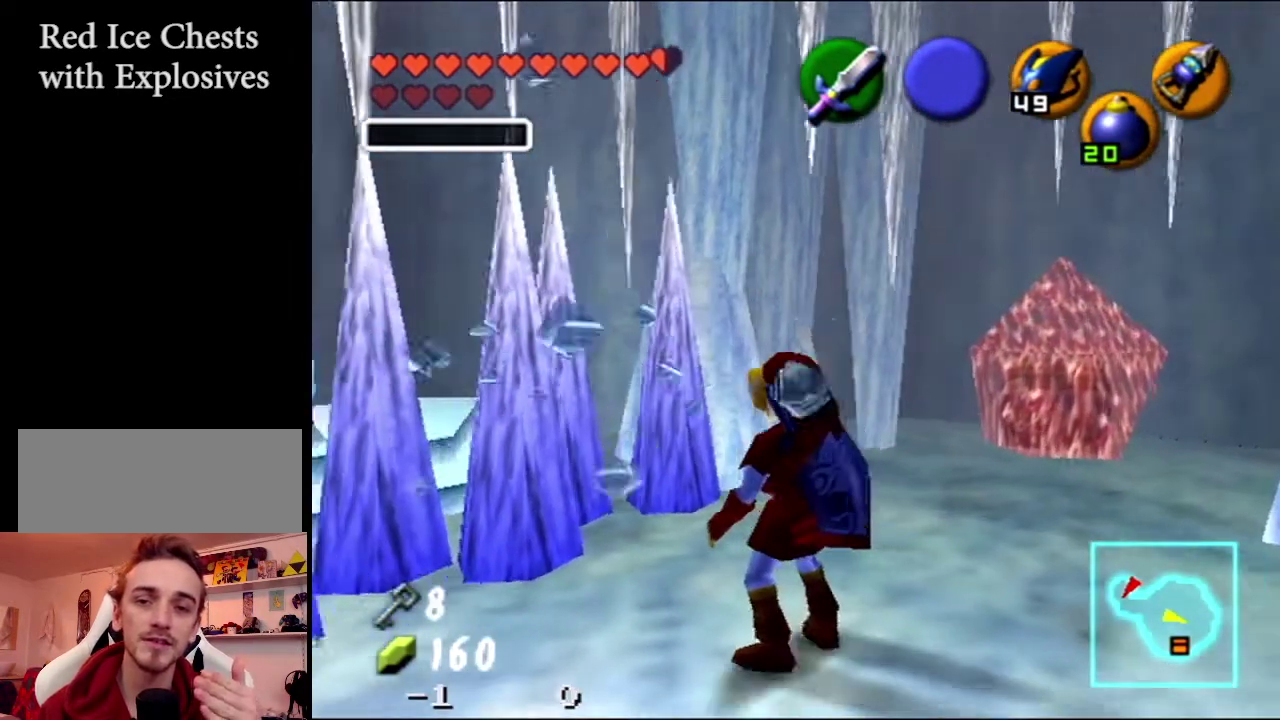
Gameplay with a controller (Nintendo layout); each line is a JSON object with the inputs held at the frame after it (dt_ms = milliseconds from this image to that frame). "events" lists button and stick changes between this image and that frame as [ms after this image, input, new state], when the widget could be followed in between. Not read: L3 R3.
{"dt_ms": 400, "buttons": [], "left_stick": "up-right", "events": [[266, "left_stick", "up-right"]]}
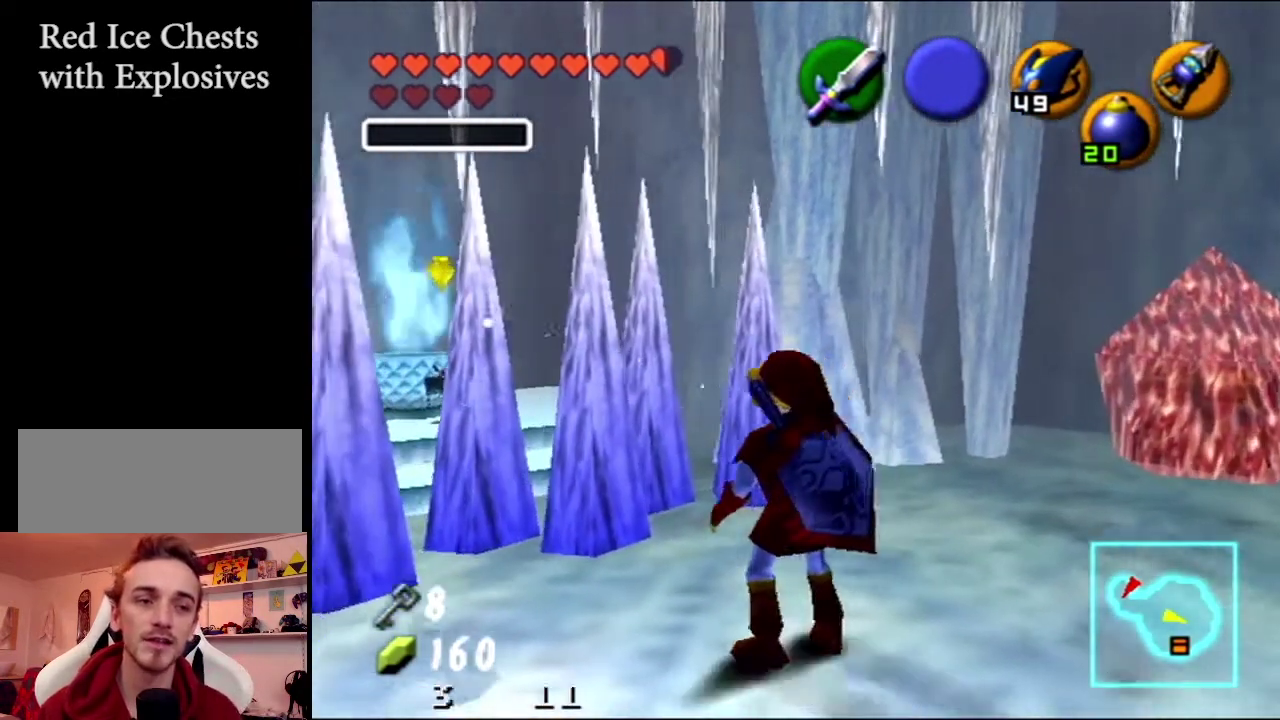
{"dt_ms": 200, "buttons": [], "left_stick": "center", "events": [[67, "Z", "down"], [100, "left_stick", "center"], [200, "Z", "up"]]}
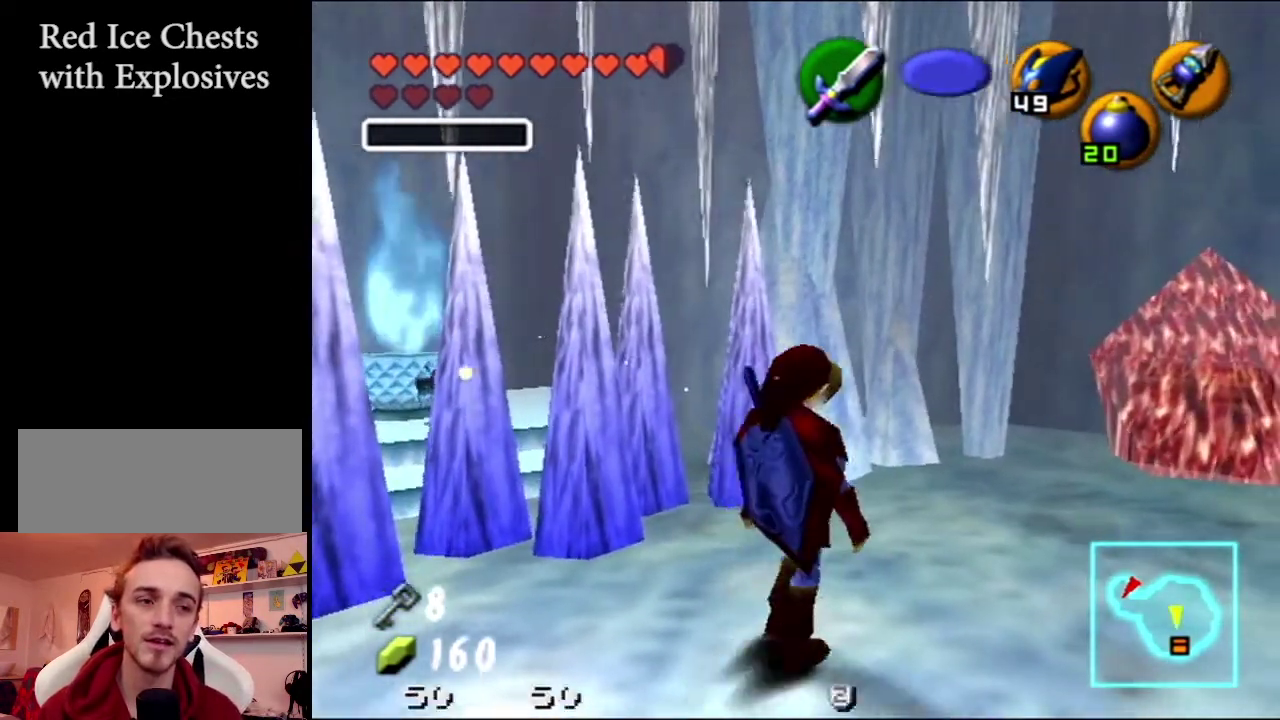
{"dt_ms": 400, "buttons": [], "left_stick": "up-right", "events": [[334, "left_stick", "up-right"]]}
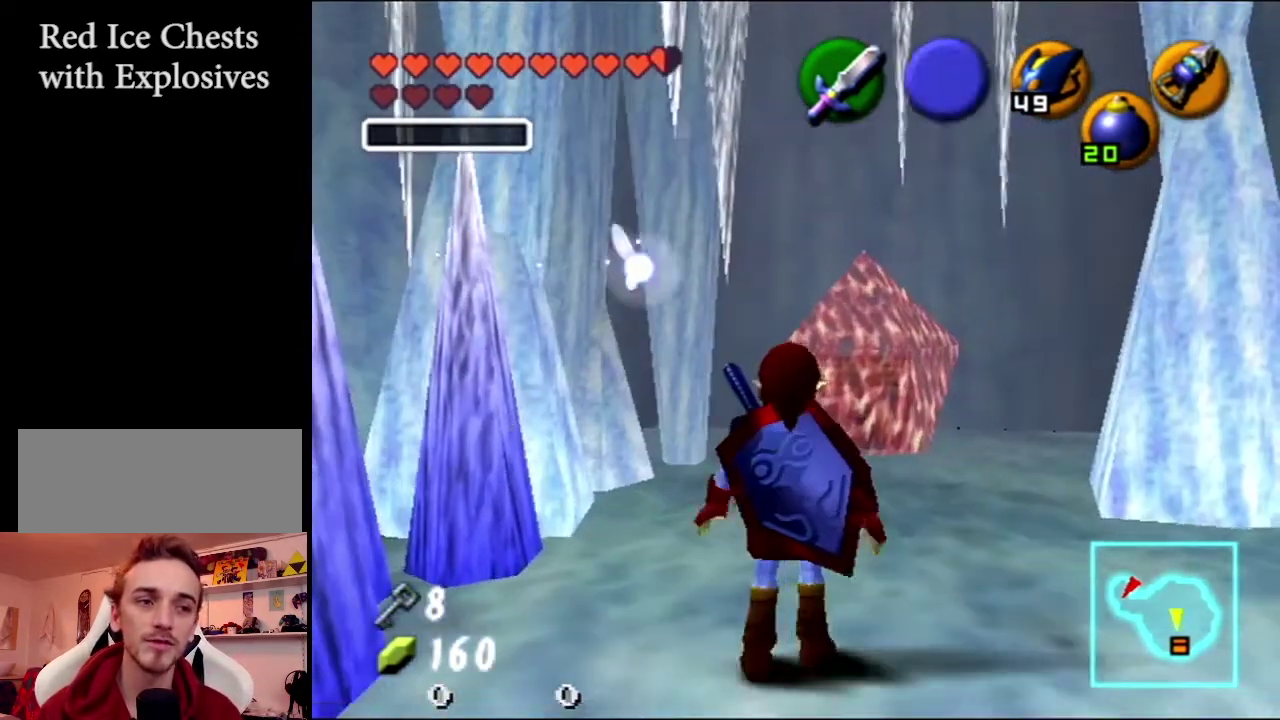
{"dt_ms": 501, "buttons": [], "left_stick": "up", "events": [[167, "left_stick", "up"]]}
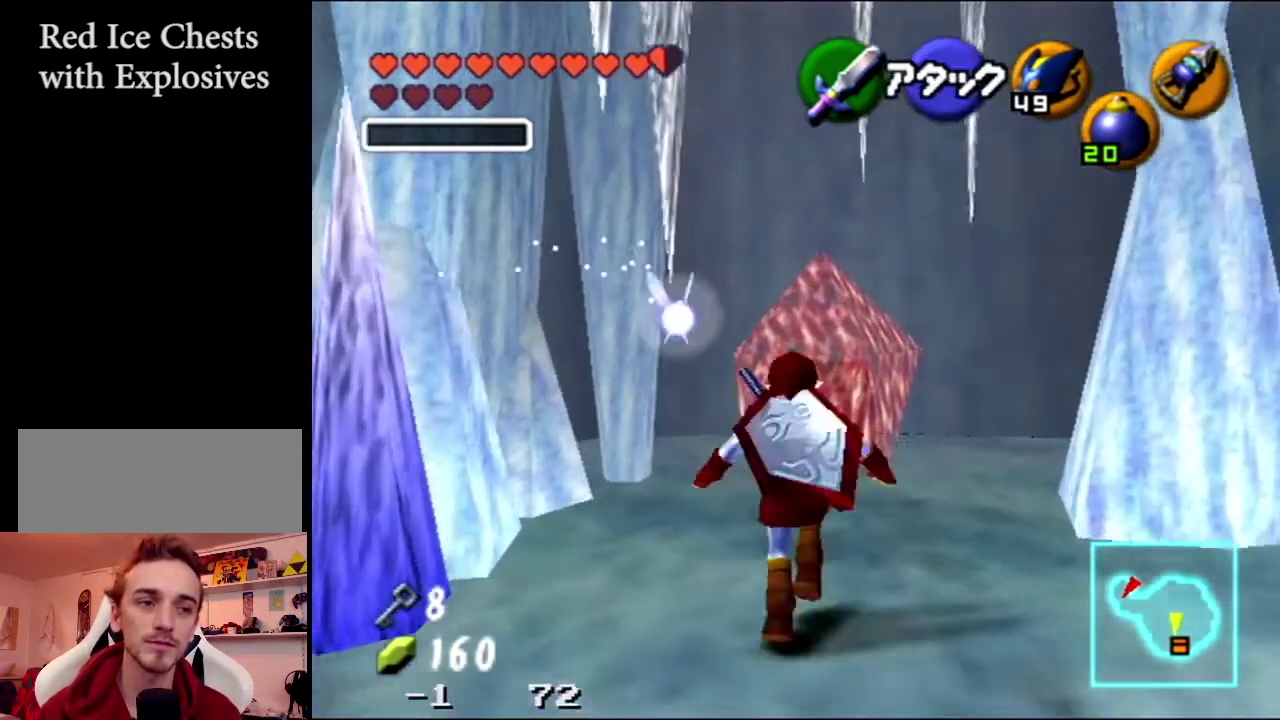
{"dt_ms": 300, "buttons": [], "left_stick": "up", "events": []}
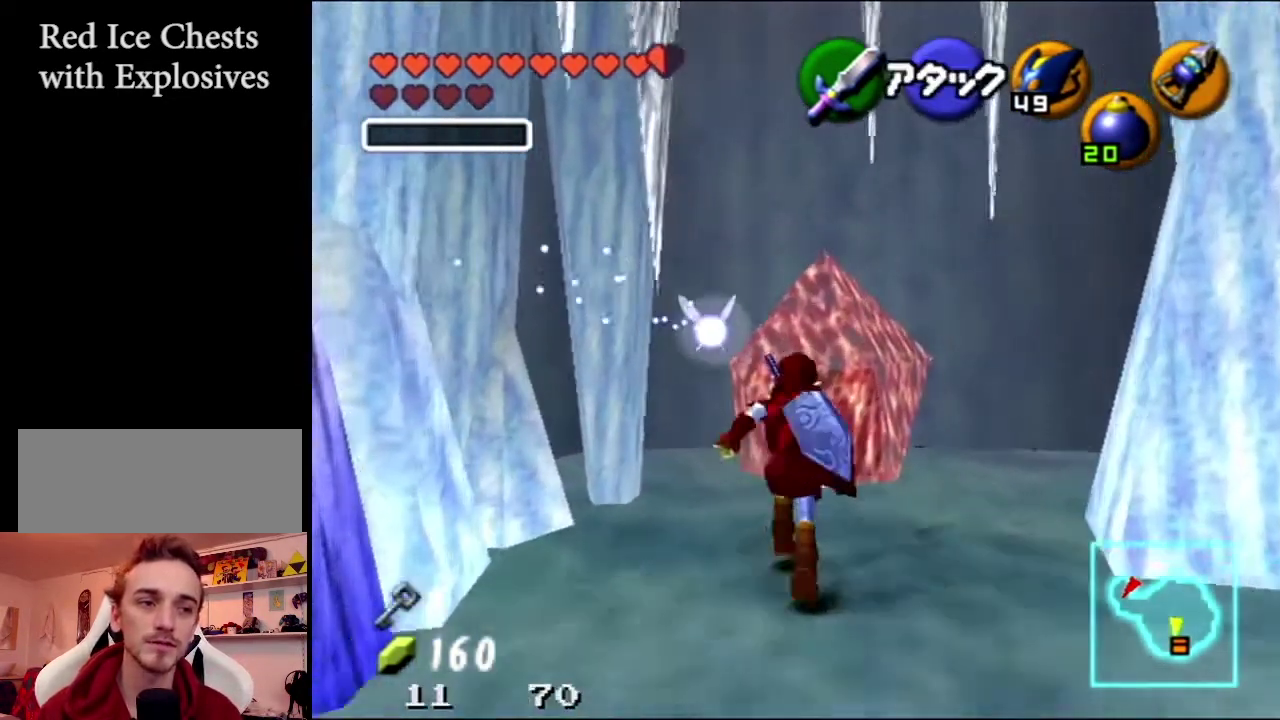
{"dt_ms": 201, "buttons": [], "left_stick": "center", "events": [[67, "left_stick", "center"]]}
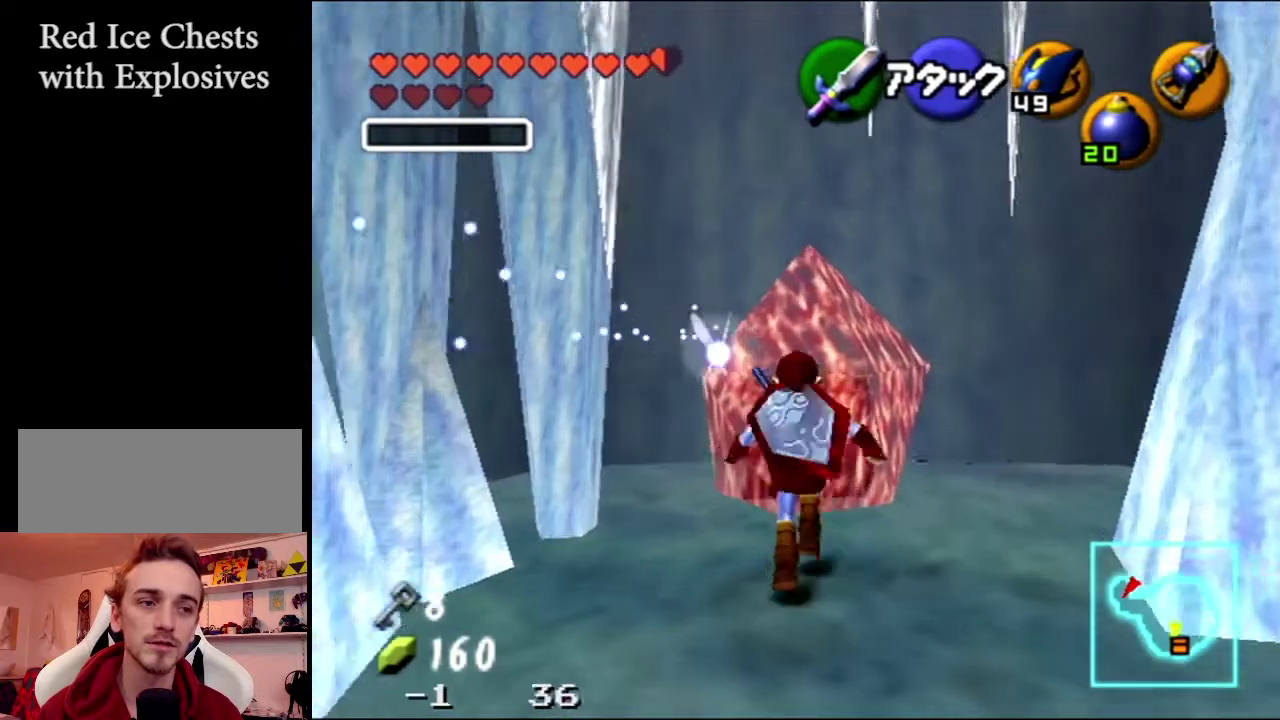
{"dt_ms": 300, "buttons": [], "left_stick": "up", "events": [[200, "left_stick", "up"]]}
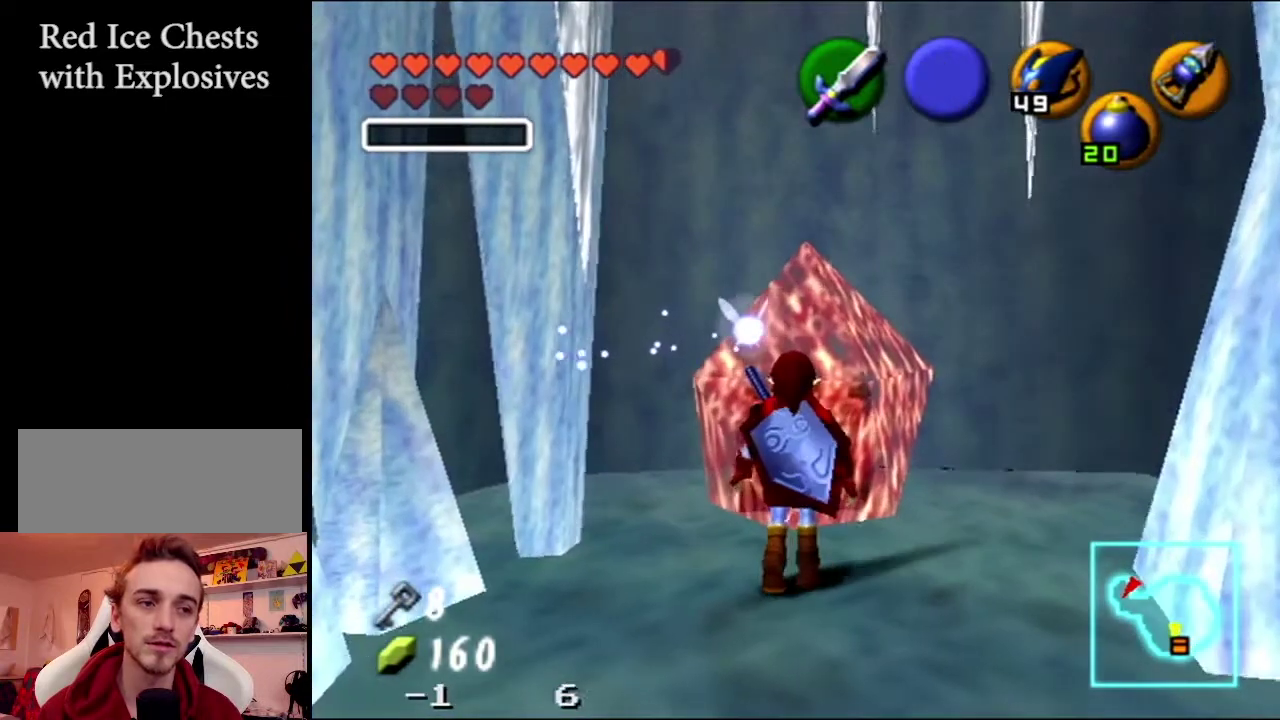
{"dt_ms": 200, "buttons": [], "left_stick": "center", "events": [[100, "left_stick", "center"]]}
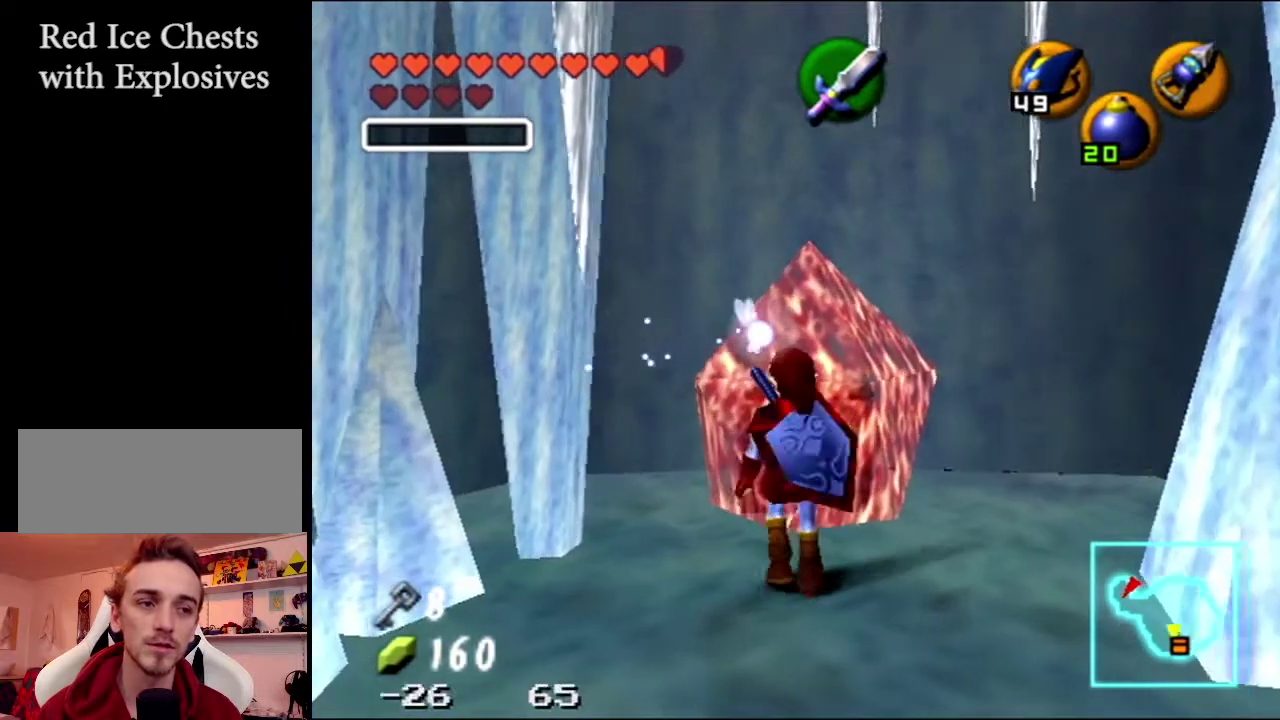
{"dt_ms": 300, "buttons": [], "left_stick": "down", "events": [[200, "left_stick", "down"]]}
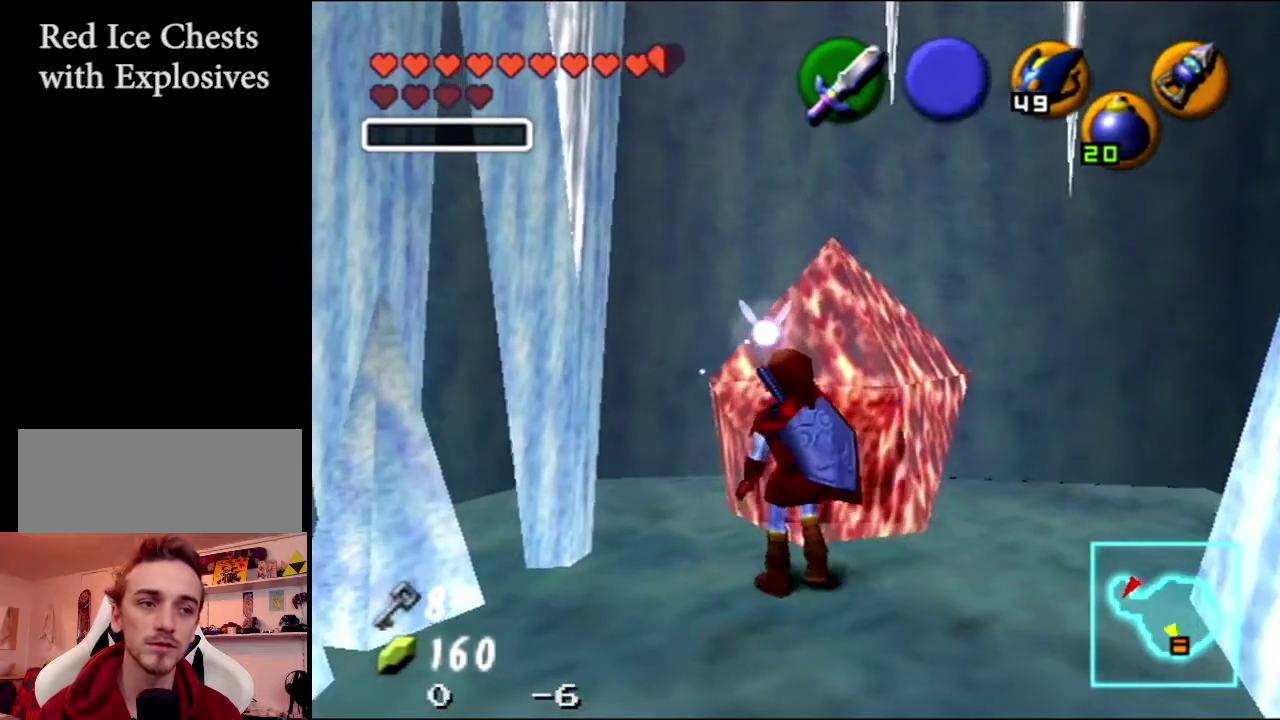
{"dt_ms": 401, "buttons": [], "left_stick": "down", "events": []}
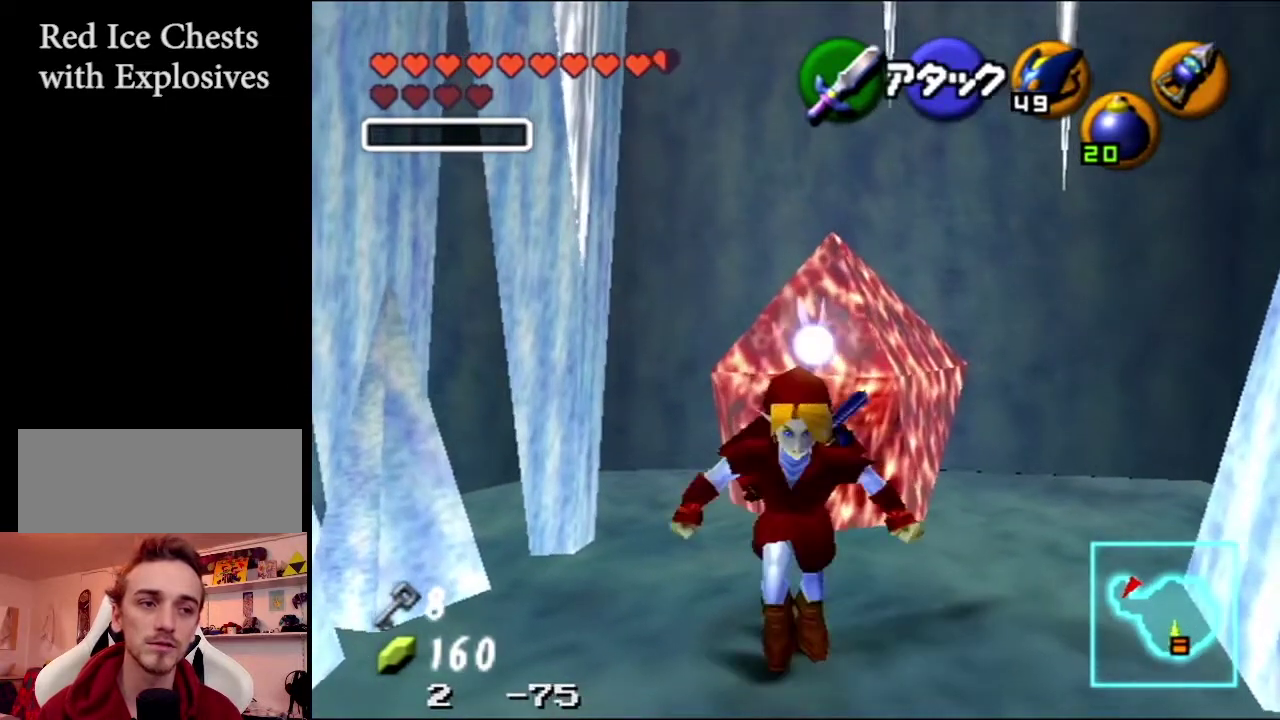
{"dt_ms": 200, "buttons": [], "left_stick": "center", "events": [[33, "left_stick", "center"]]}
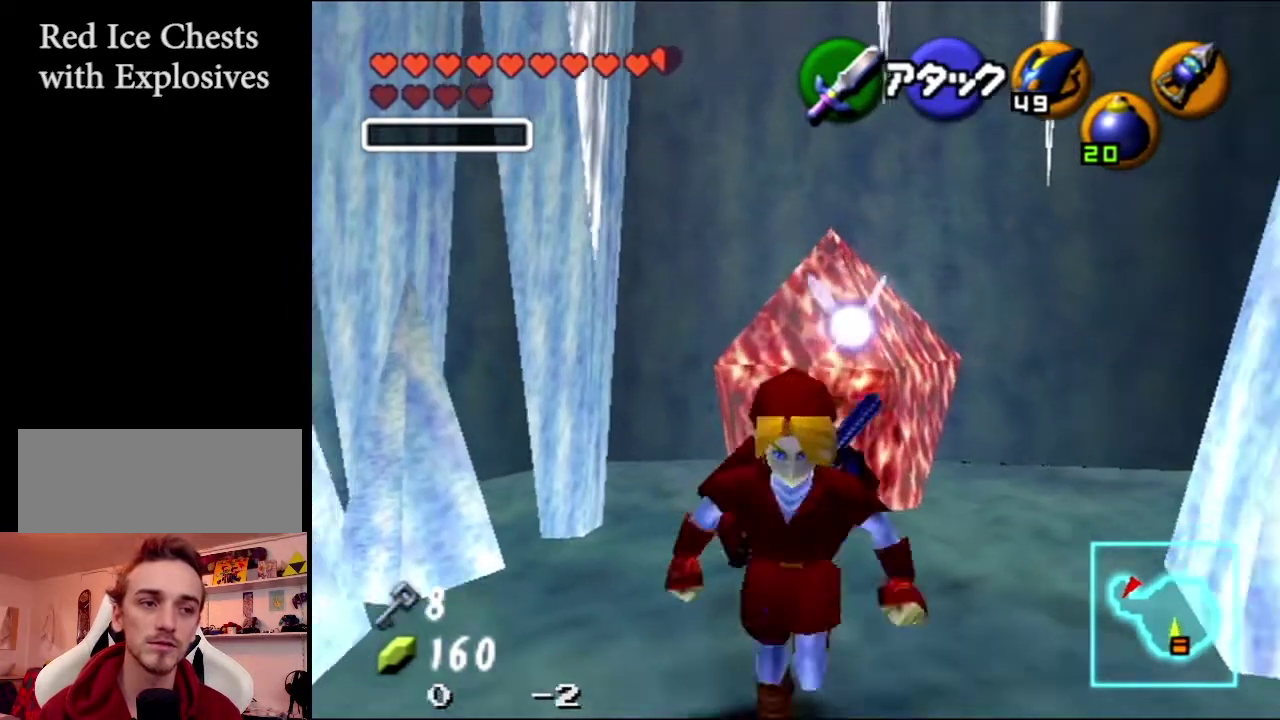
{"dt_ms": 400, "buttons": [], "left_stick": "up", "events": [[33, "left_stick", "up"]]}
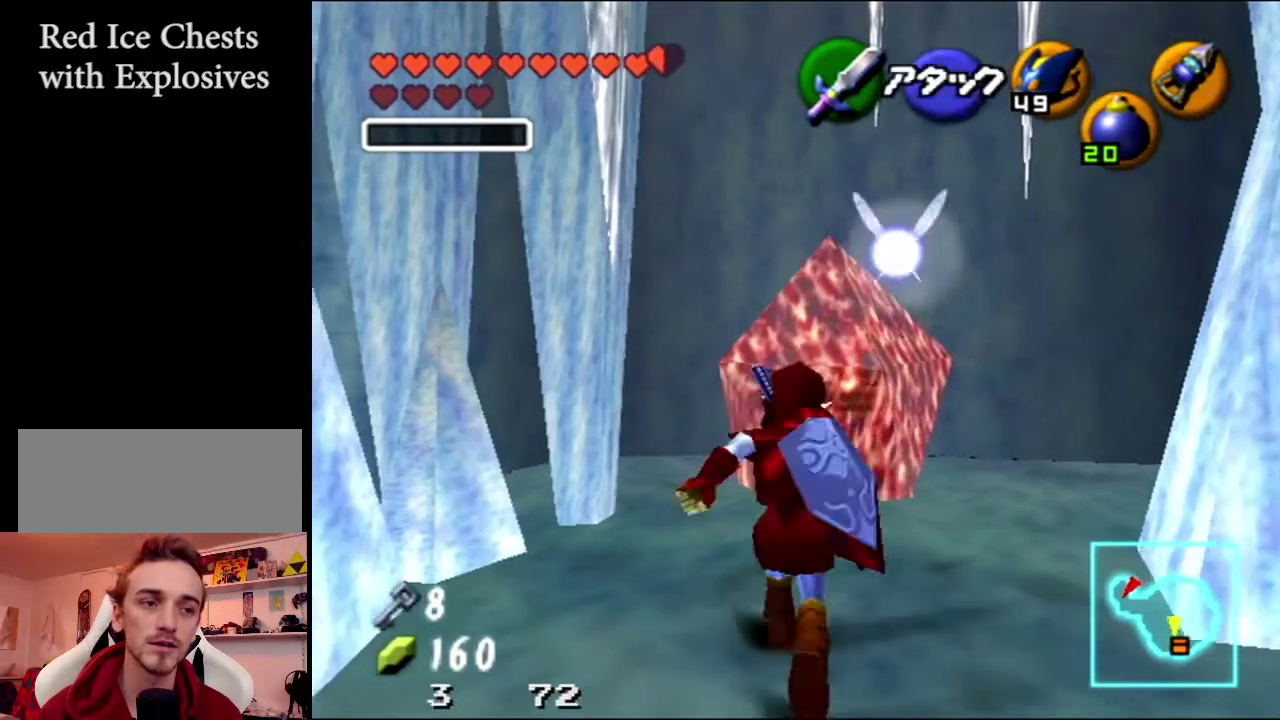
{"dt_ms": 201, "buttons": [], "left_stick": "center", "events": [[167, "left_stick", "center"]]}
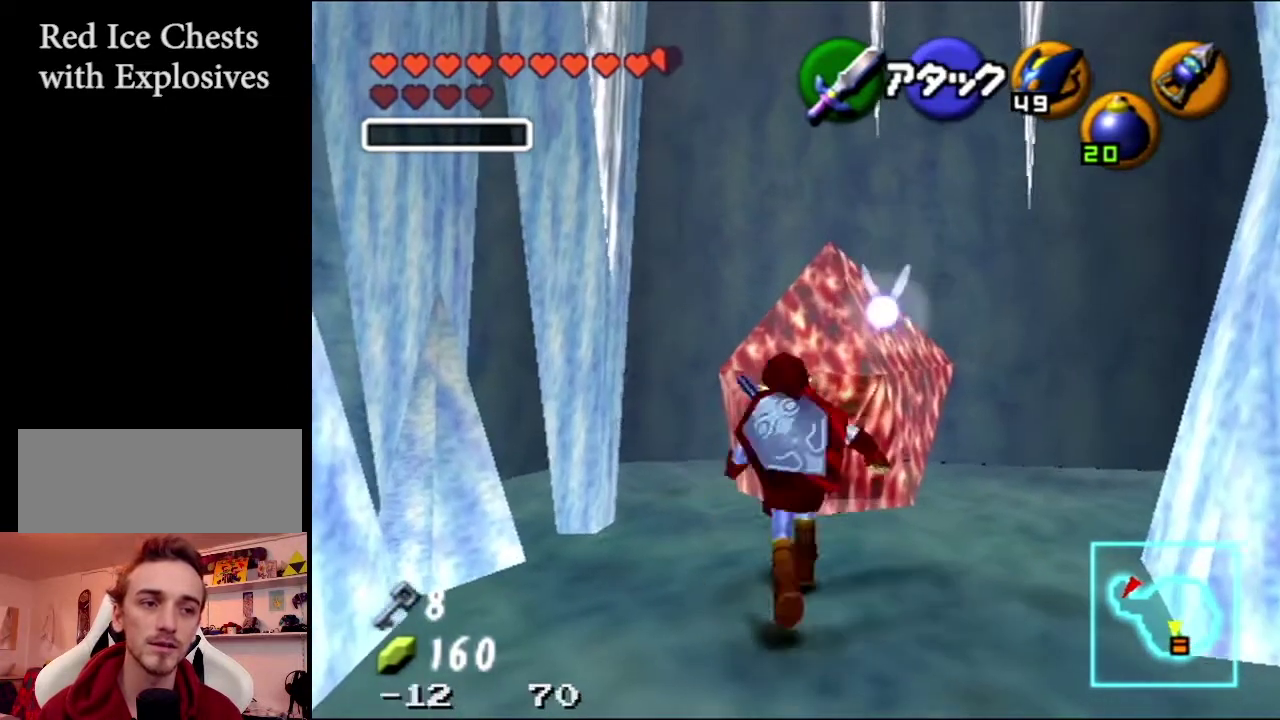
{"dt_ms": 500, "buttons": [], "left_stick": "center", "events": []}
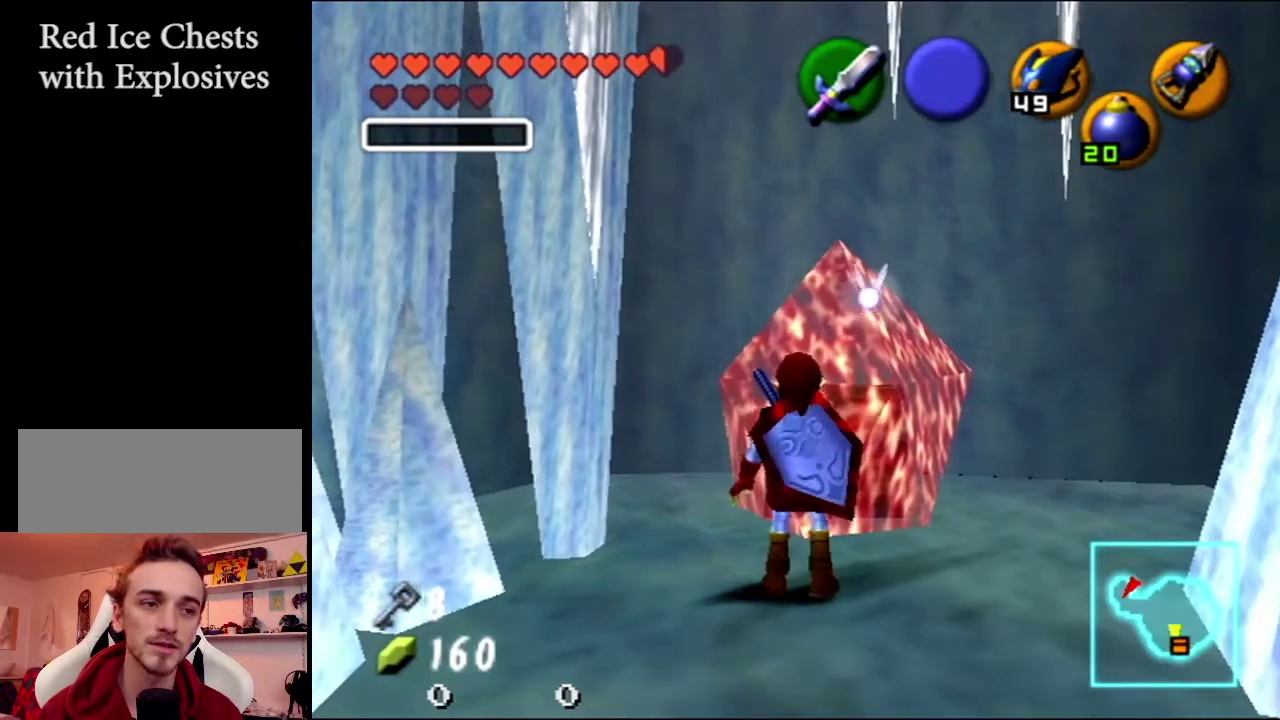
{"dt_ms": 300, "buttons": ["Z"], "left_stick": "right", "events": [[33, "Z", "down"], [300, "left_stick", "right"]]}
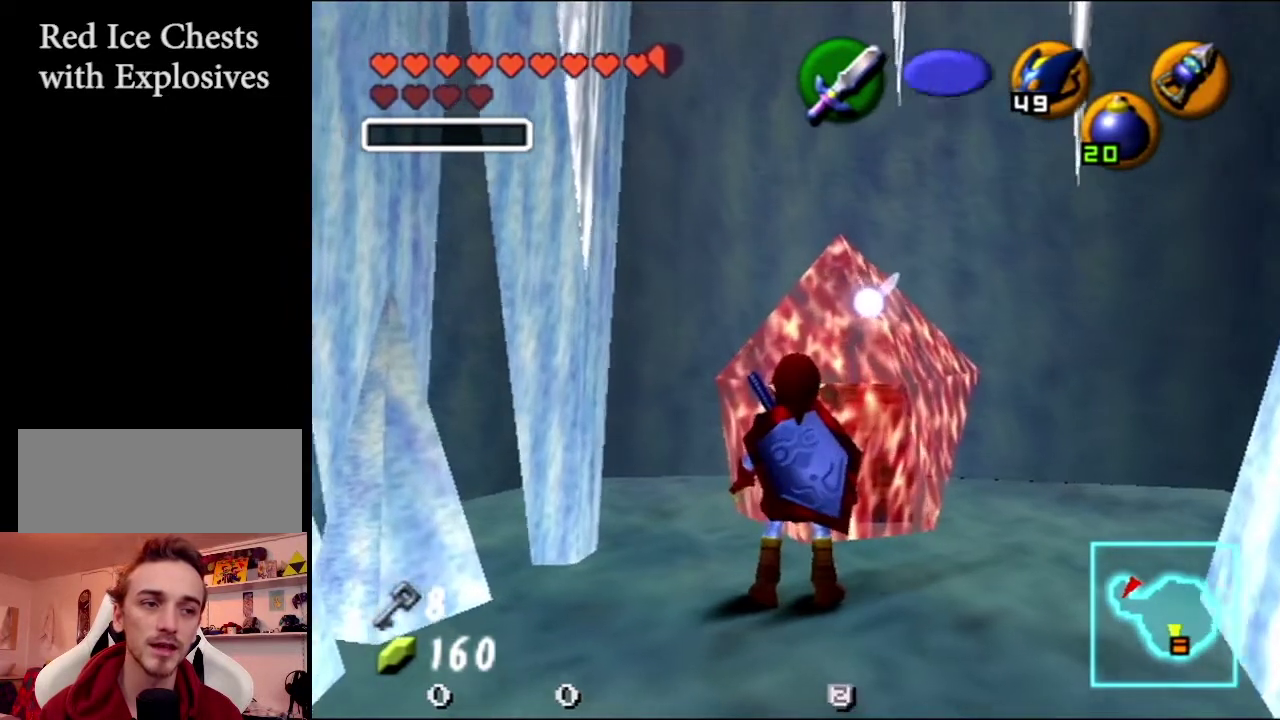
{"dt_ms": 401, "buttons": ["Z"], "left_stick": "center", "events": [[367, "left_stick", "center"]]}
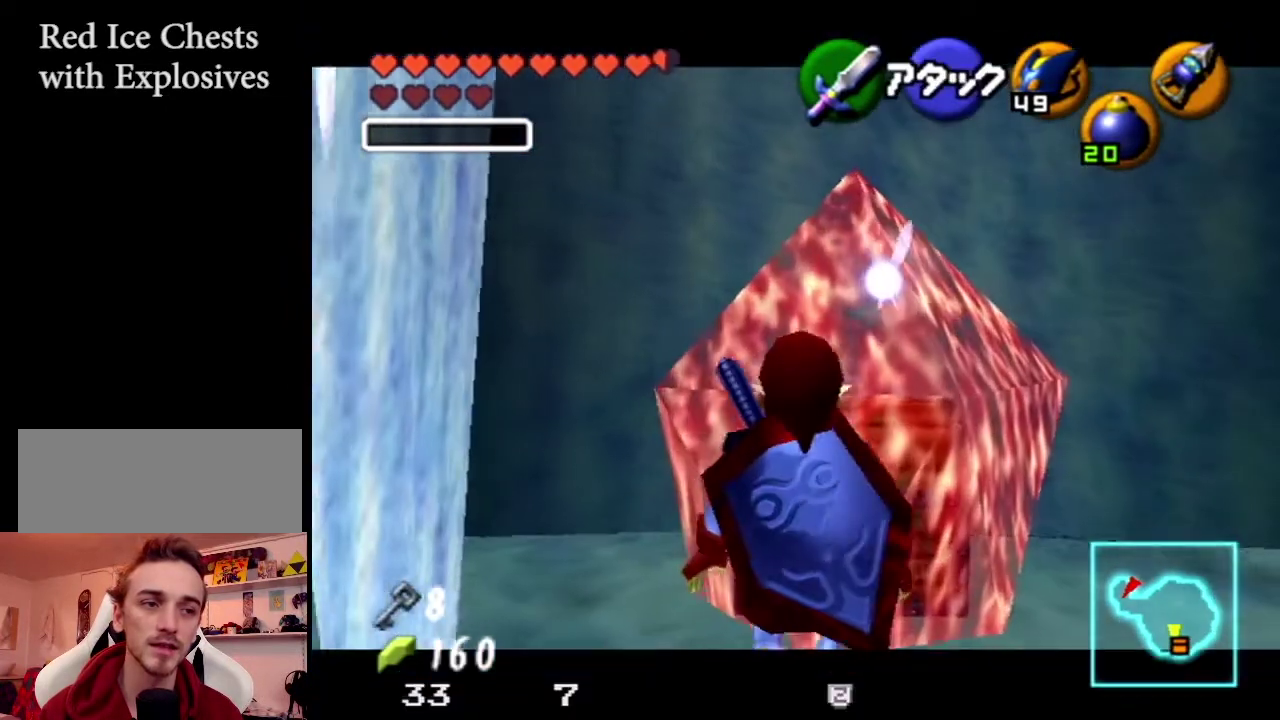
{"dt_ms": 500, "buttons": ["Z"], "left_stick": "up-left", "events": [[500, "left_stick", "up-left"]]}
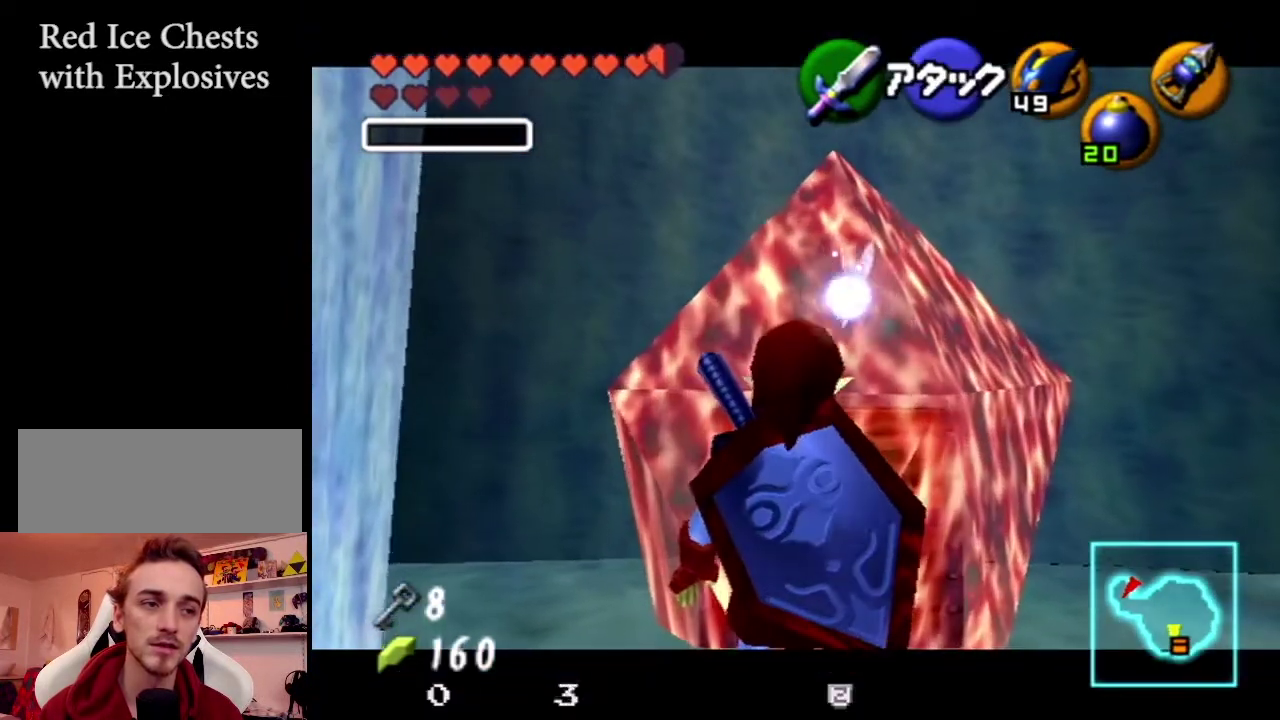
{"dt_ms": 167, "buttons": ["Z"], "left_stick": "up-left", "events": []}
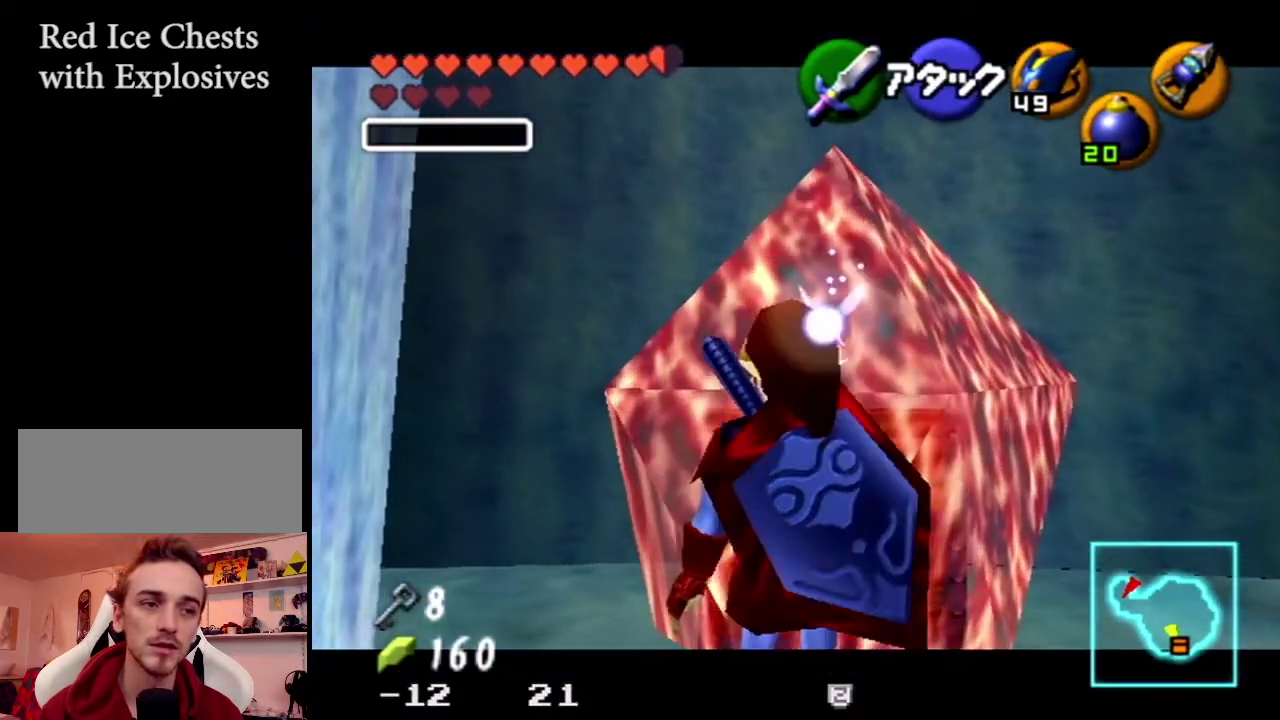
{"dt_ms": 501, "buttons": ["Z"], "left_stick": "center", "events": [[67, "left_stick", "center"]]}
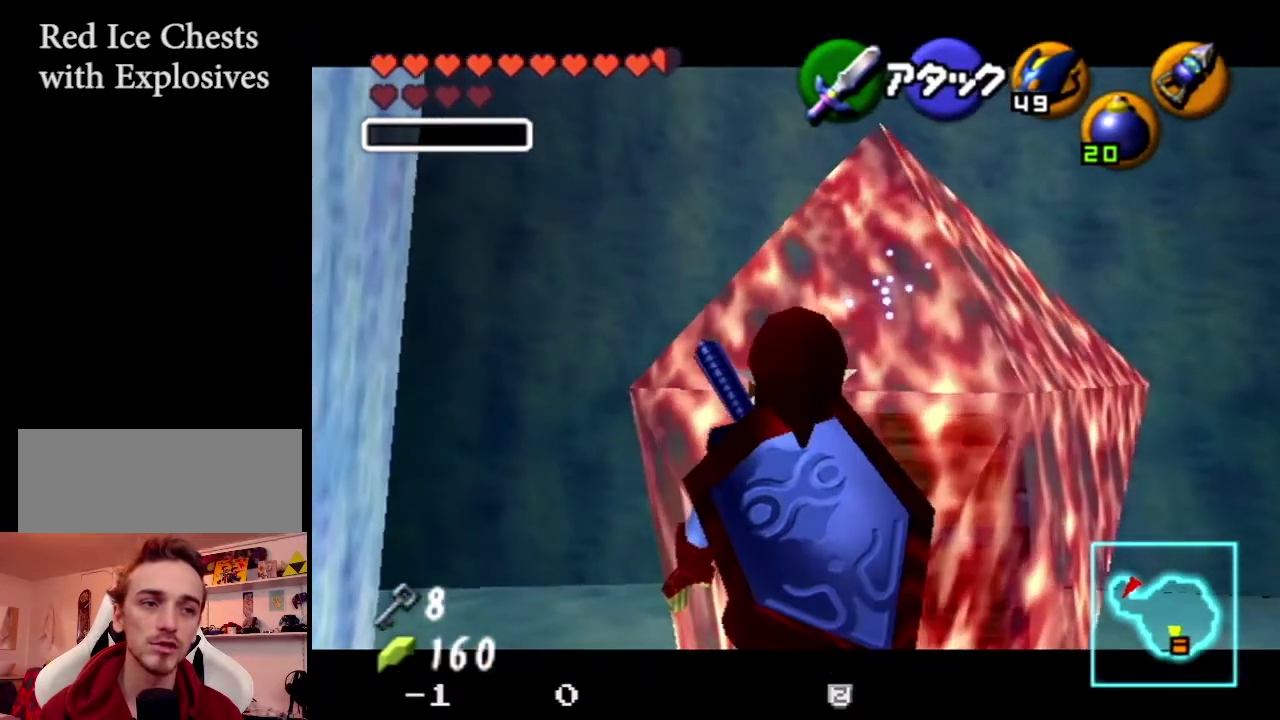
{"dt_ms": 200, "buttons": ["Z"], "left_stick": "center", "events": [[66, "left_stick", "up-right"], [200, "left_stick", "center"]]}
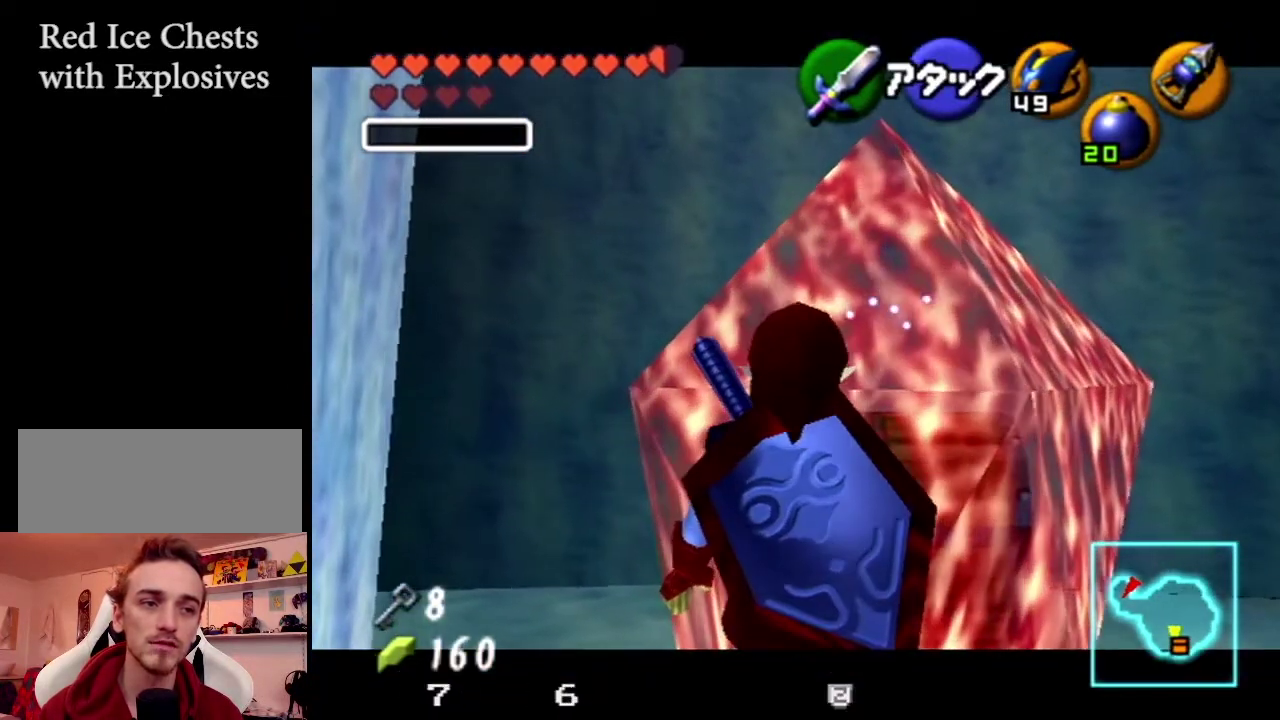
{"dt_ms": 600, "buttons": ["Z"], "left_stick": "center", "events": []}